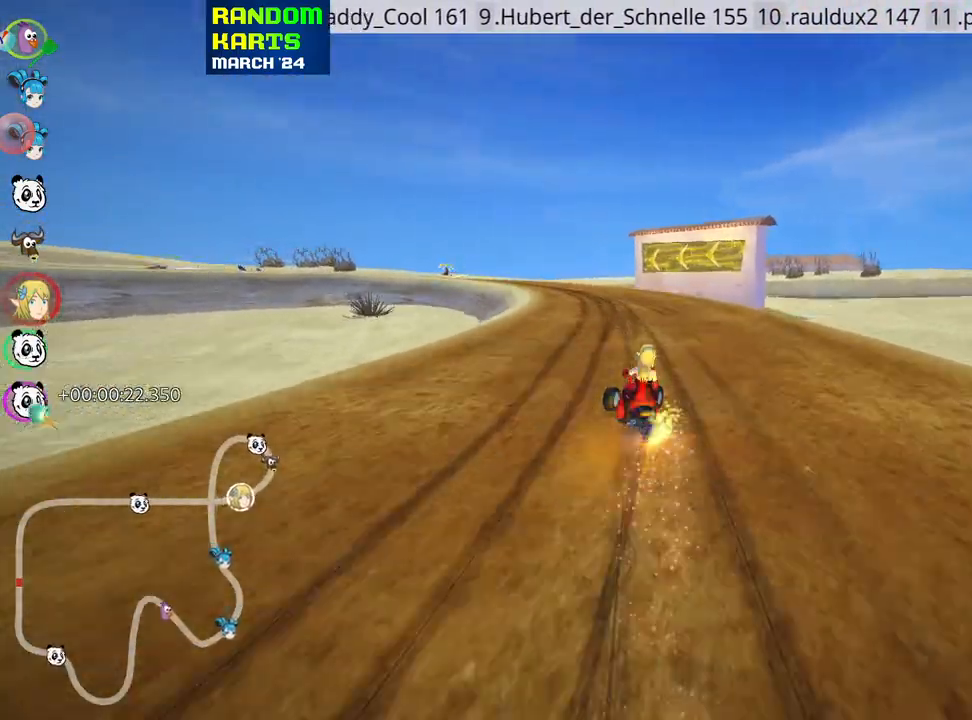
Gameplay with keyboard; each line is a JSON object with the keys held at the frame after it. "events" lists presses ("down") and releases ("up") of "down", "fire", "flag", "left", "look", "nitro", "right", "skid" and "up" between this image and that frame as [ms after this image, input, new state], when the widget could be followed in between. No other keys are recorded. Mouse input is not recorded. Key names are as the overlay labels them; some are game actions (e.g. jump) rather than physical keys.
{"keys": ["right", "skid", "up"], "events": [[67, "left", "down"], [350, "left", "up"]]}
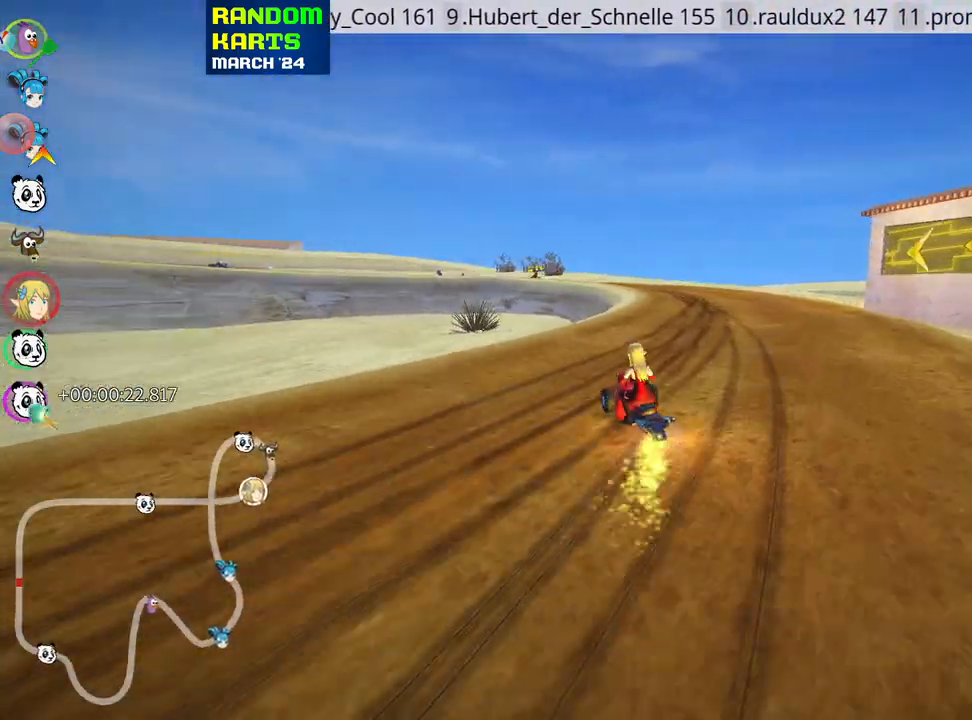
{"keys": ["skid", "up"], "events": [[83, "right", "up"], [117, "left", "down"], [333, "left", "up"]]}
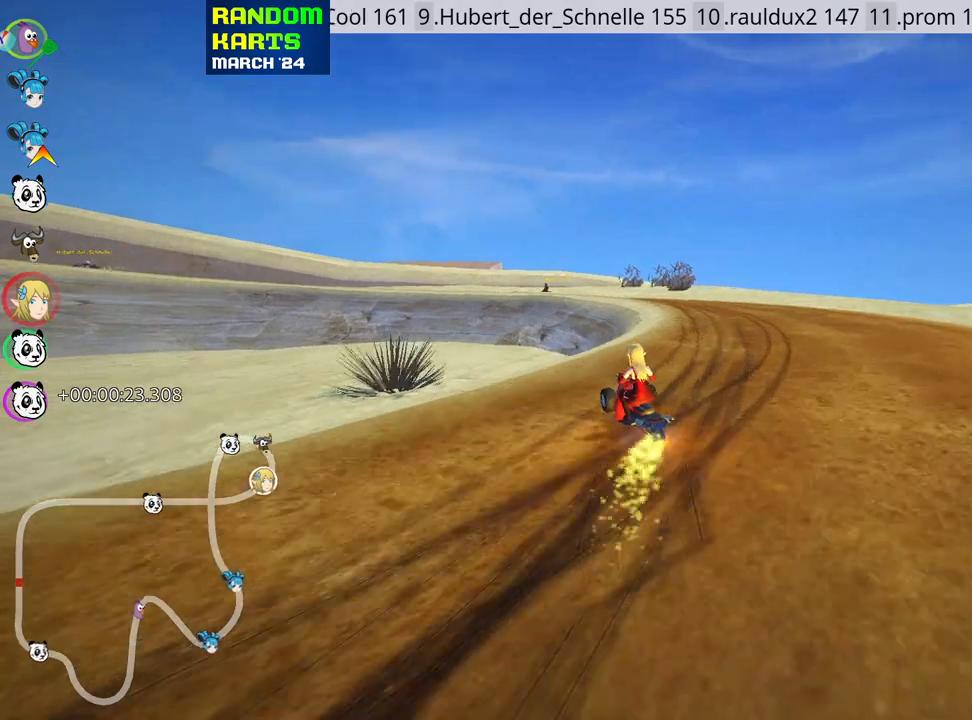
{"keys": ["left", "skid", "up"], "events": [[83, "left", "down"]]}
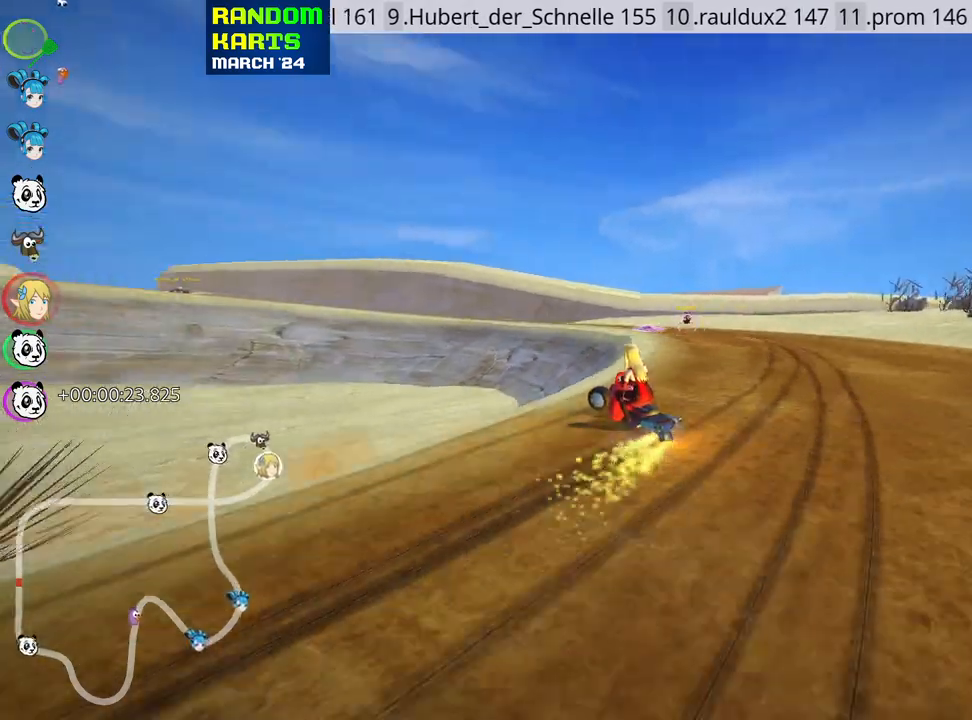
{"keys": ["right", "up"], "events": [[367, "right", "down"], [400, "left", "up"], [500, "skid", "up"]]}
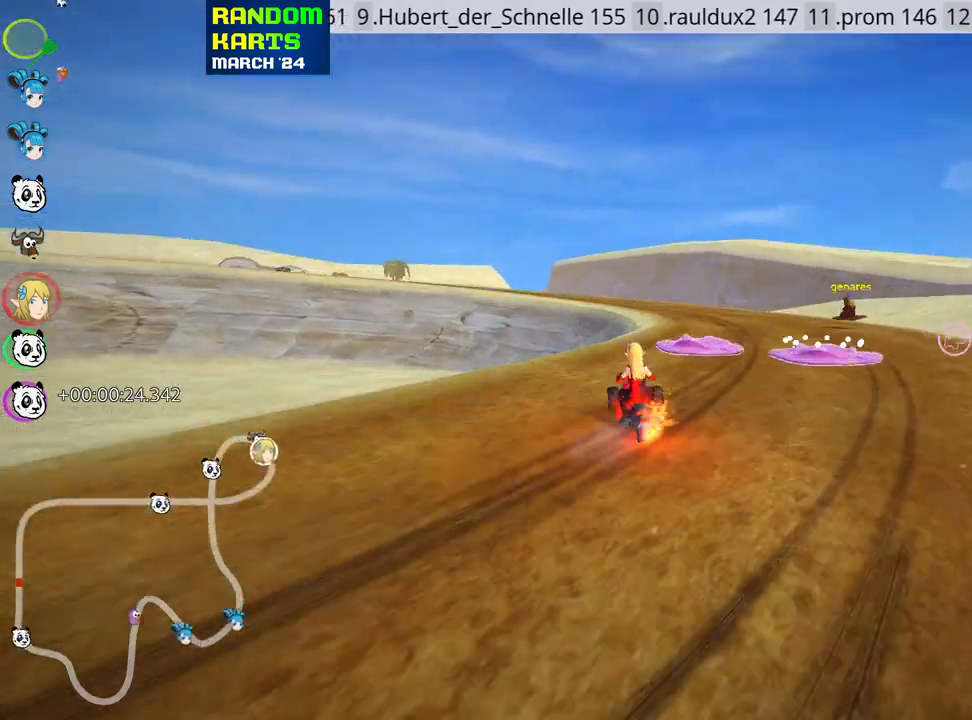
{"keys": ["left", "up"], "events": [[100, "right", "up"], [167, "left", "down"]]}
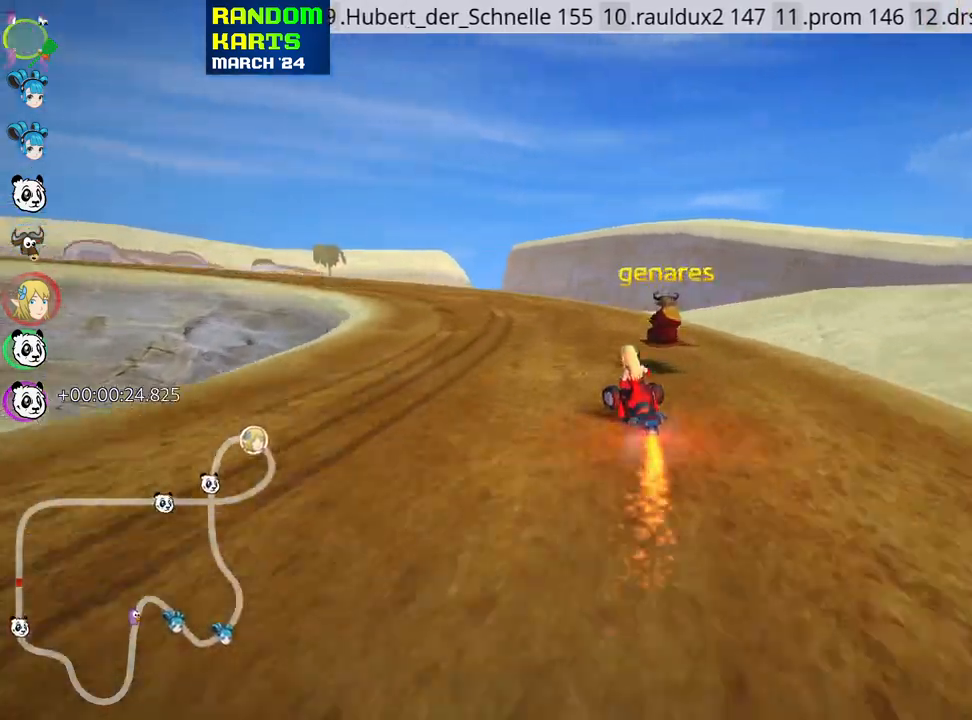
{"keys": ["left", "skid", "up"], "events": [[217, "left", "up"], [500, "left", "down"], [500, "skid", "down"]]}
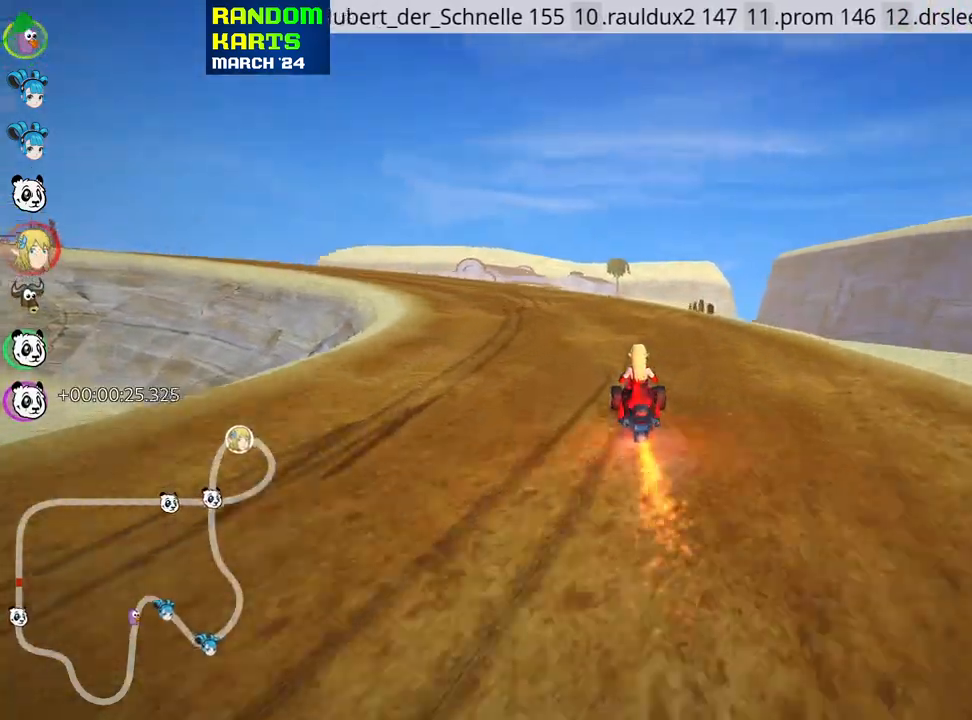
{"keys": ["left", "skid", "up"], "events": []}
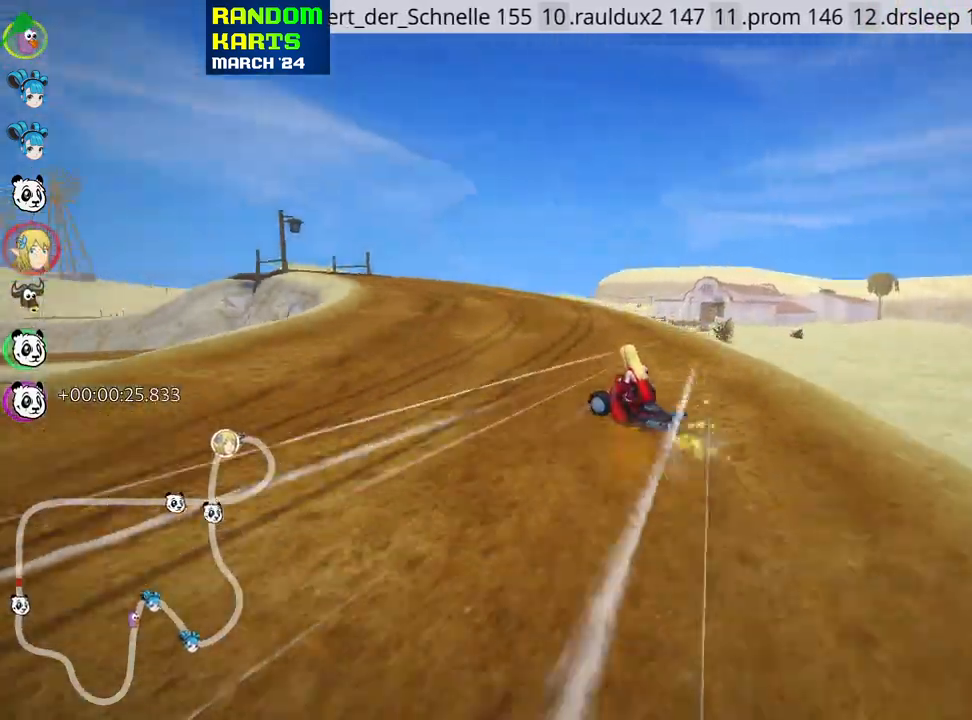
{"keys": ["right", "skid", "up"], "events": [[300, "right", "down"], [367, "left", "up"]]}
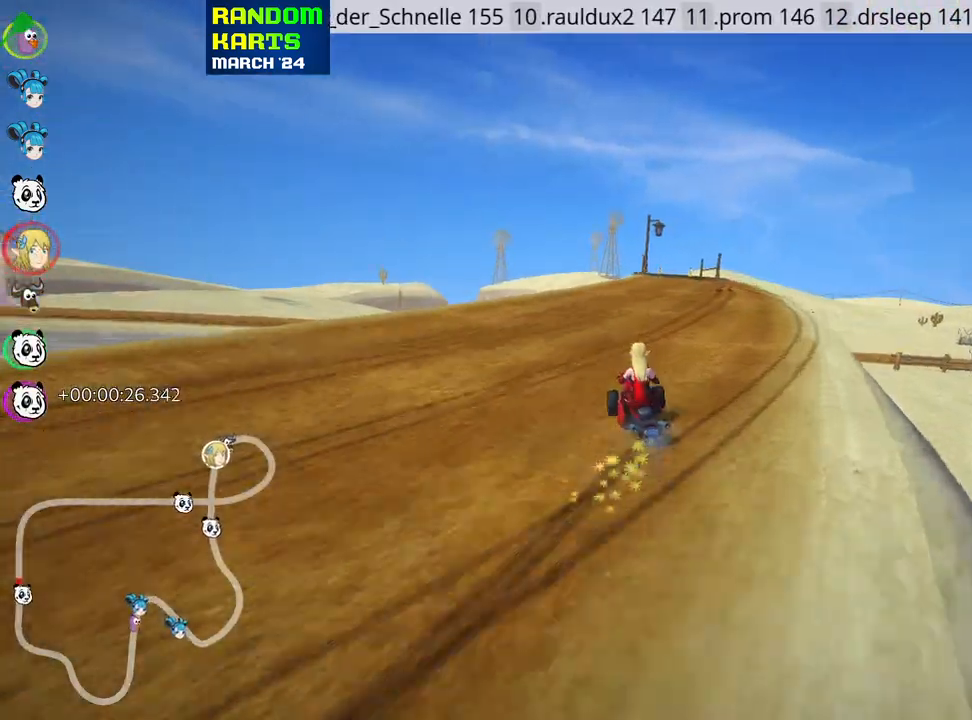
{"keys": ["right", "skid", "up"], "events": []}
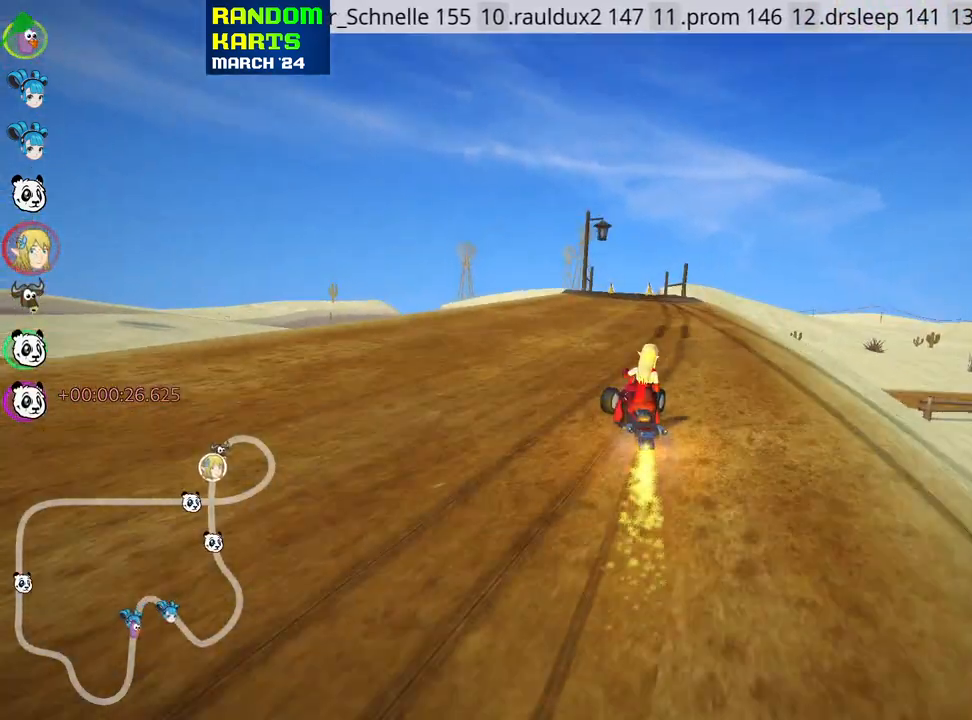
{"keys": ["right", "skid", "up"], "events": [[100, "nitro", "down"], [250, "nitro", "up"]]}
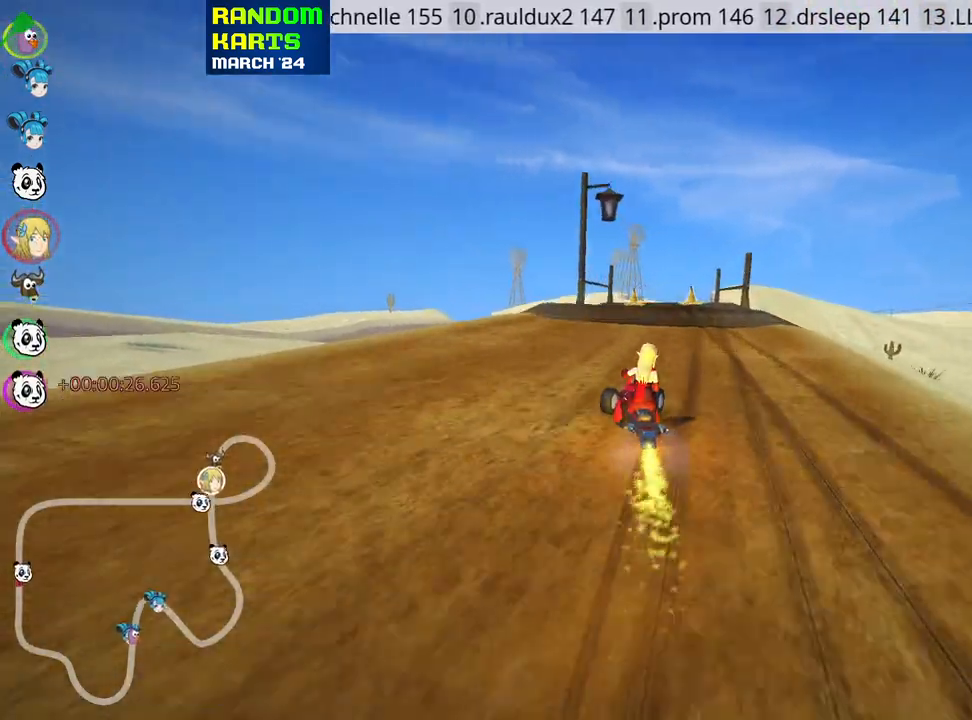
{"keys": ["right", "skid", "up"], "events": []}
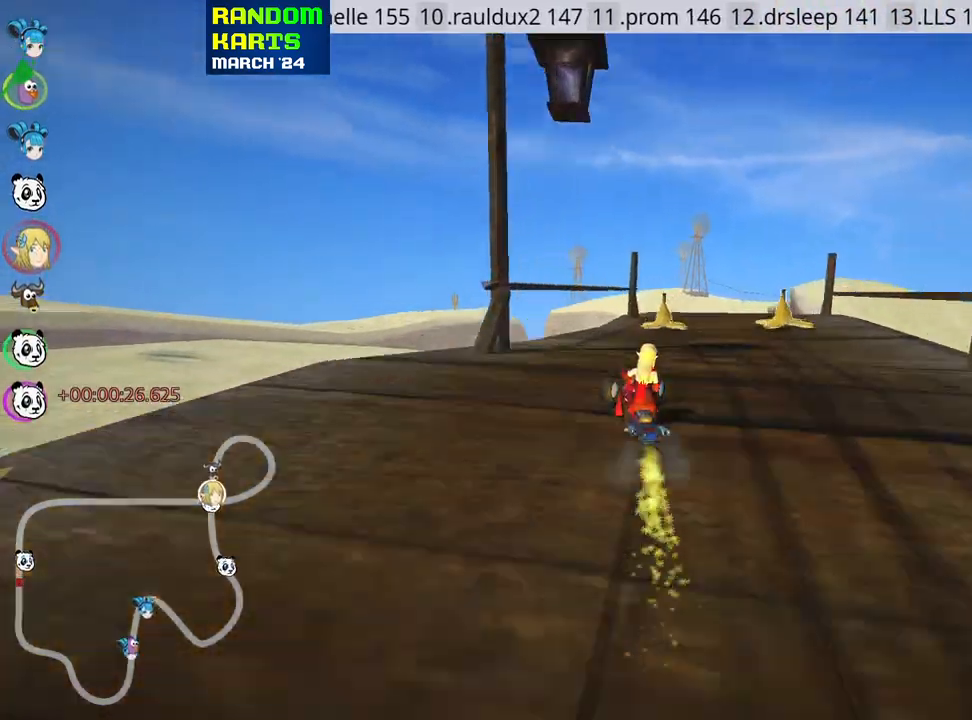
{"keys": ["up"], "events": [[250, "skid", "up"], [367, "right", "up"]]}
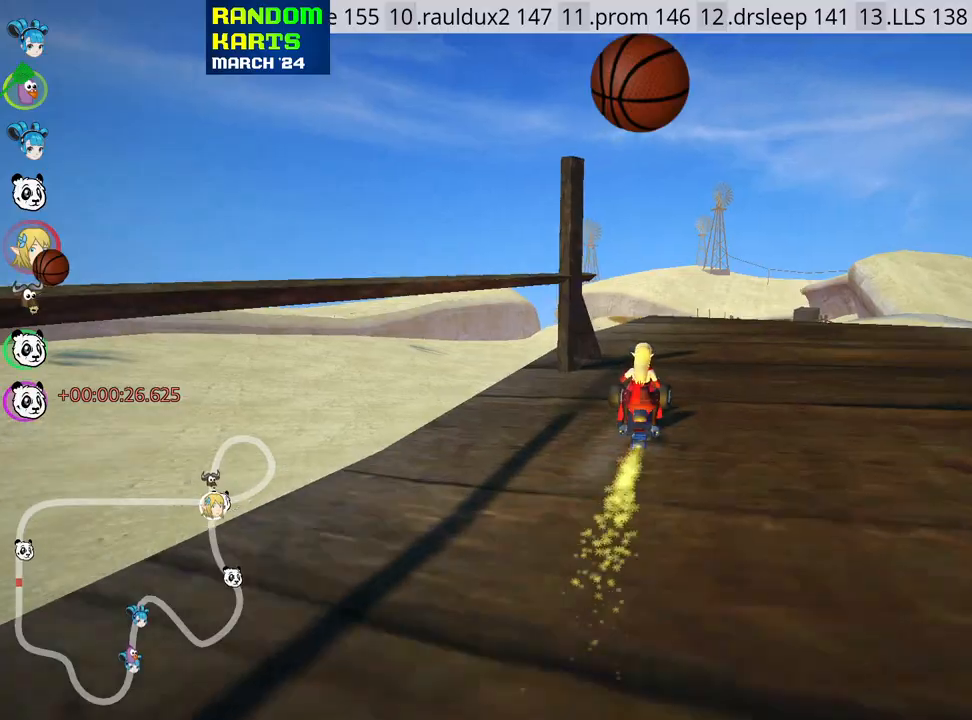
{"keys": ["up"], "events": [[117, "right", "down"], [333, "fire", "down"], [450, "right", "up"], [483, "fire", "up"]]}
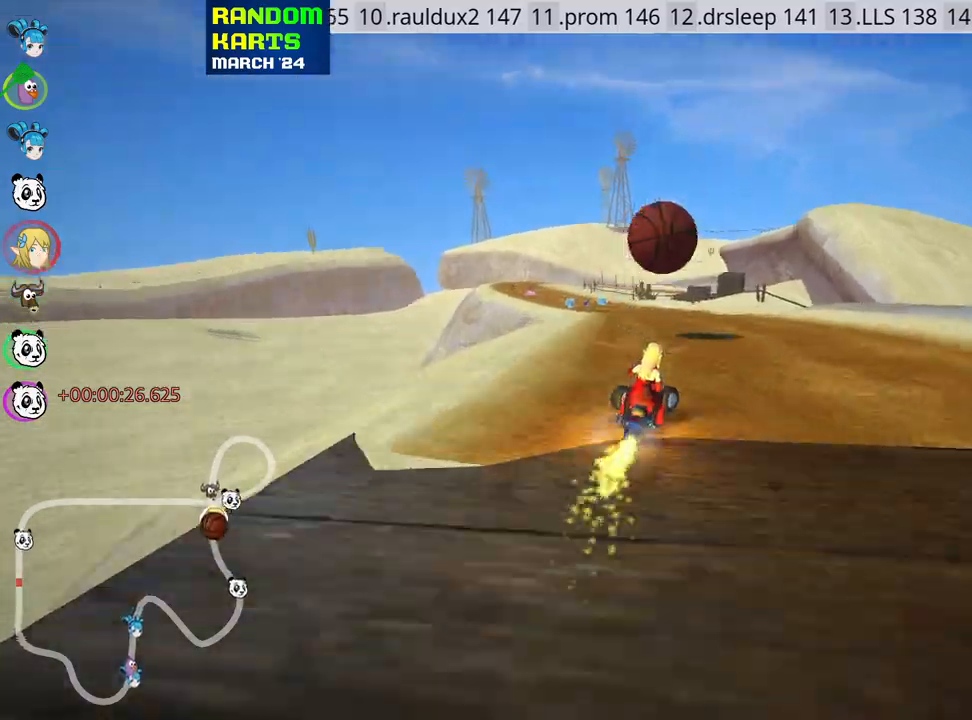
{"keys": ["right", "skid", "up"], "events": [[67, "left", "down"], [67, "skid", "down"], [300, "right", "down"], [333, "left", "up"]]}
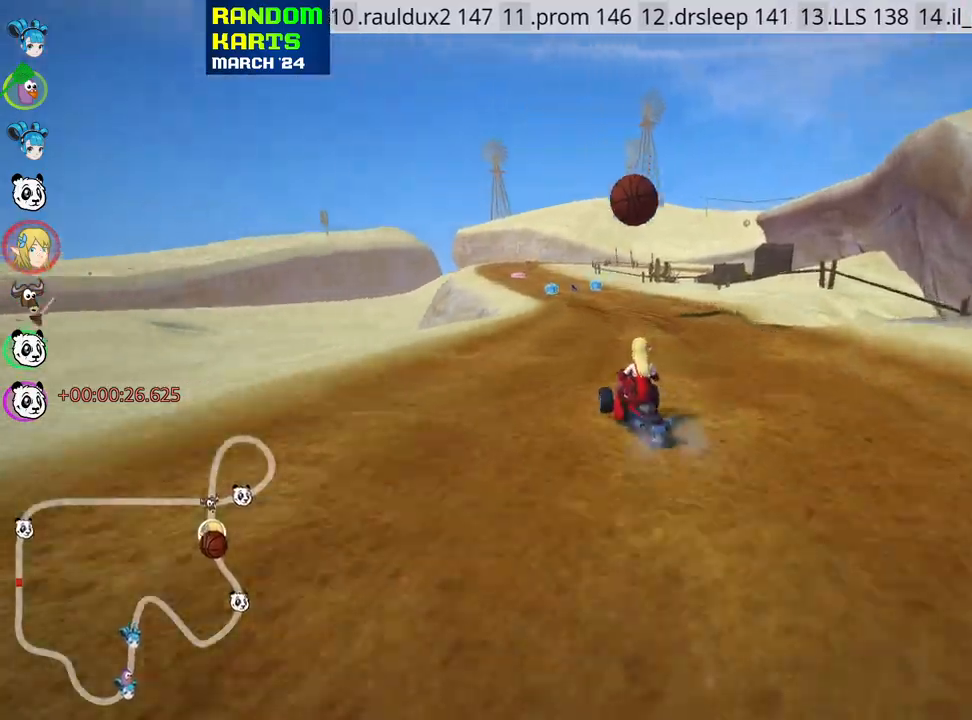
{"keys": ["right", "skid", "up"], "events": []}
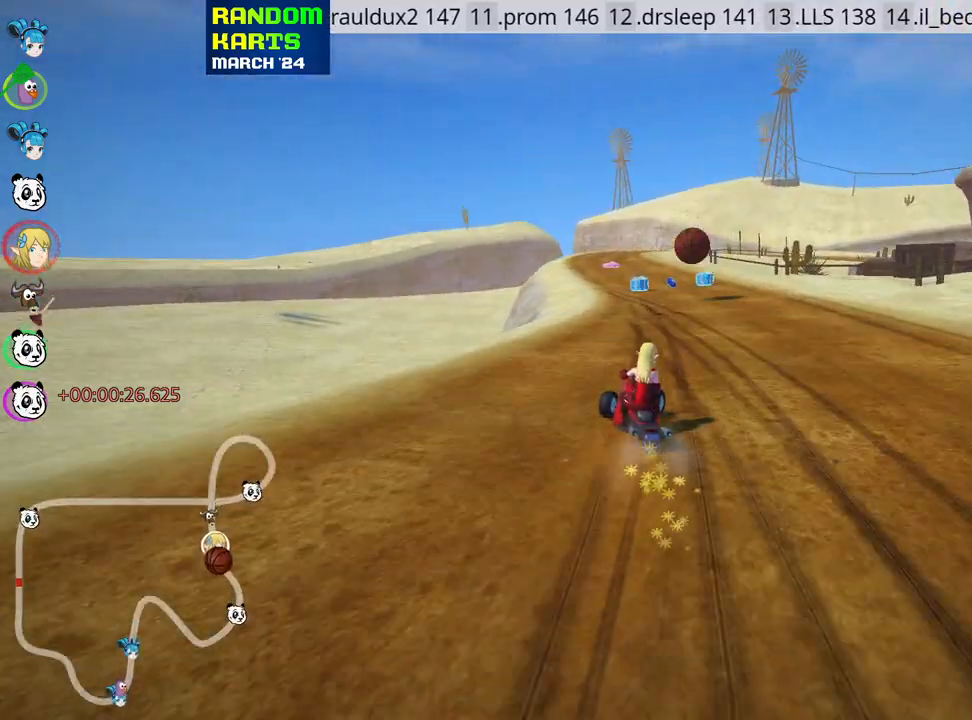
{"keys": ["right", "skid", "up"], "events": []}
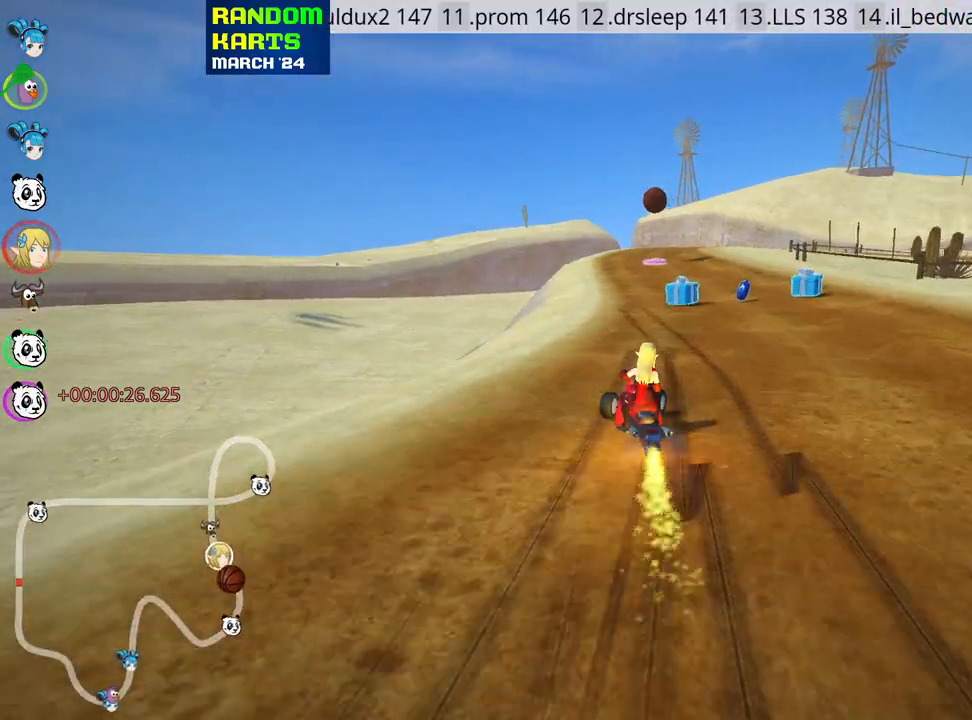
{"keys": ["up"], "events": [[67, "skid", "up"], [217, "nitro", "down"], [283, "right", "up"], [350, "nitro", "up"]]}
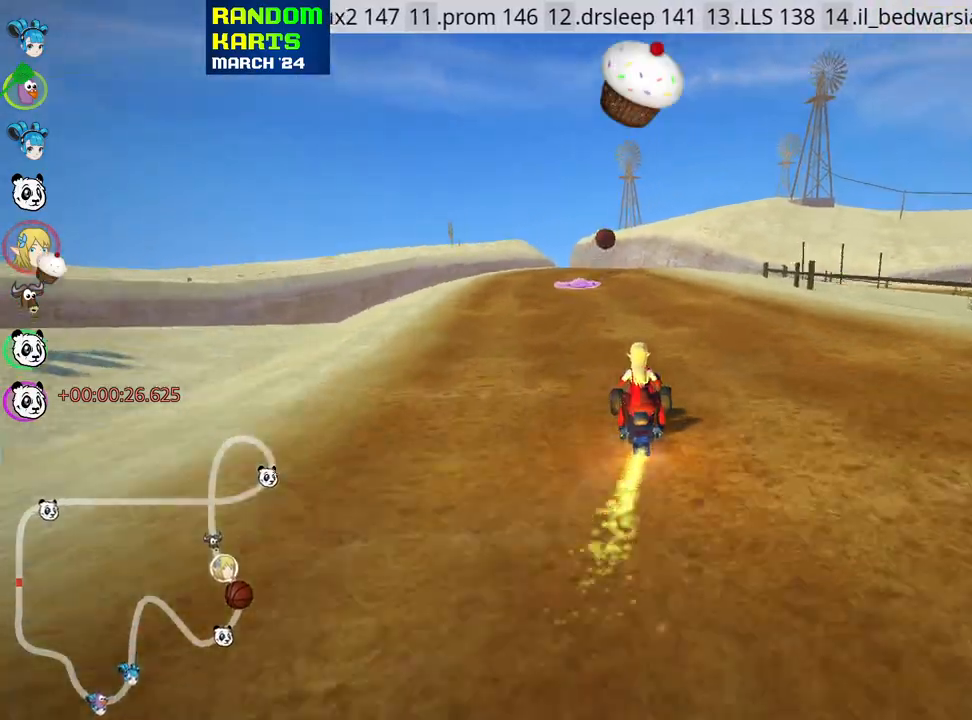
{"keys": ["right", "skid", "up"], "events": [[150, "left", "down"], [400, "left", "up"], [433, "skid", "down"], [467, "right", "down"]]}
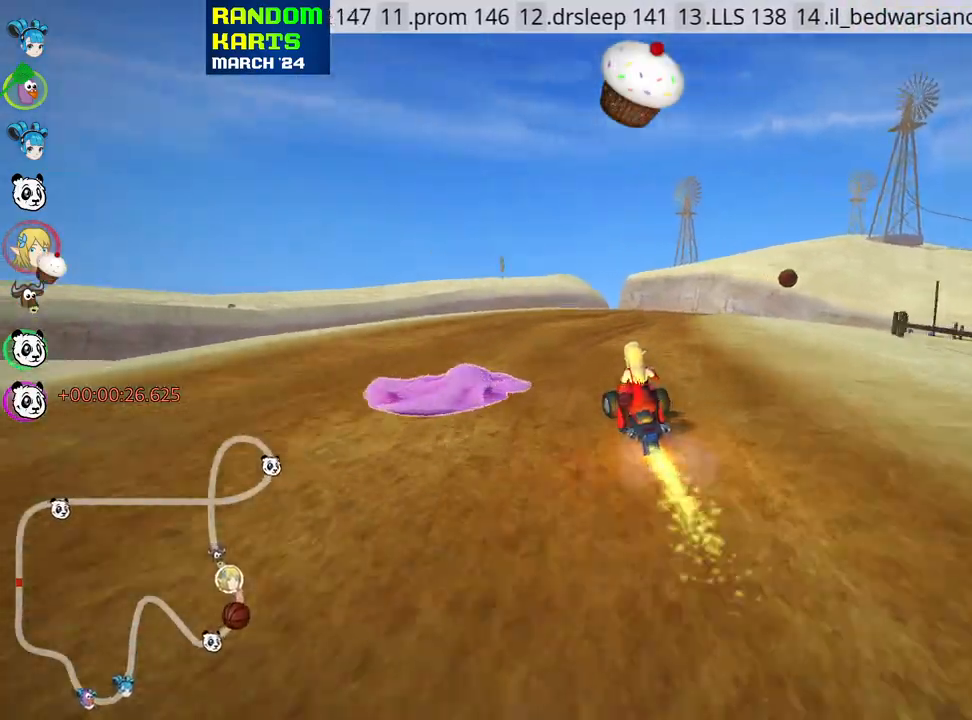
{"keys": ["left", "skid", "up"], "events": [[350, "left", "down"], [400, "right", "up"]]}
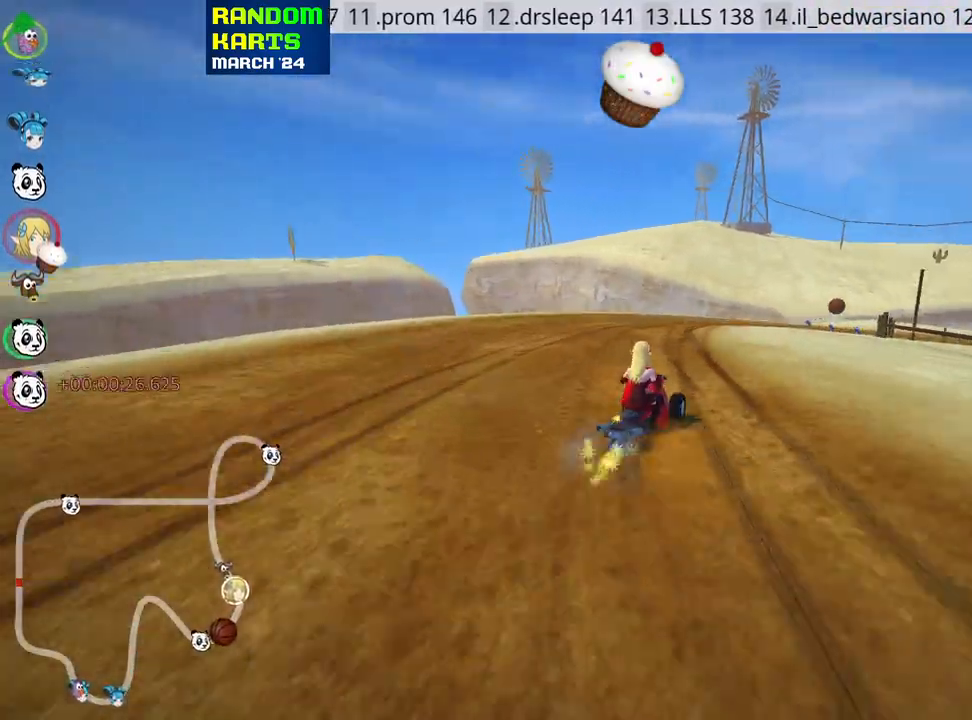
{"keys": ["left", "skid", "up"], "events": [[150, "right", "down"], [167, "left", "up"], [283, "right", "up"], [350, "left", "down"]]}
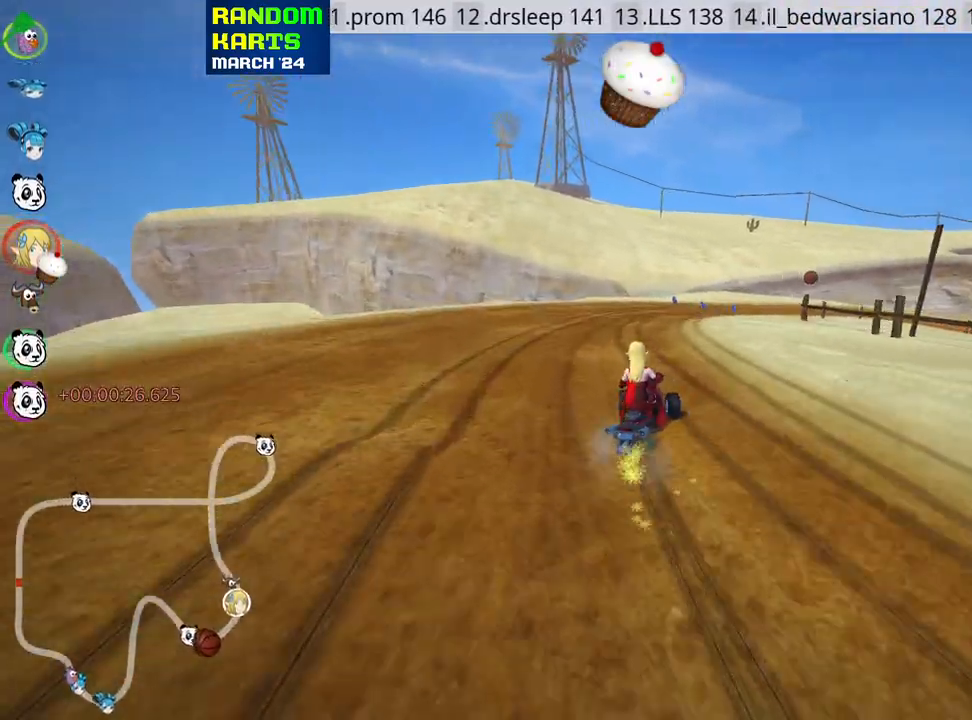
{"keys": ["skid", "up"], "events": [[50, "left", "up"]]}
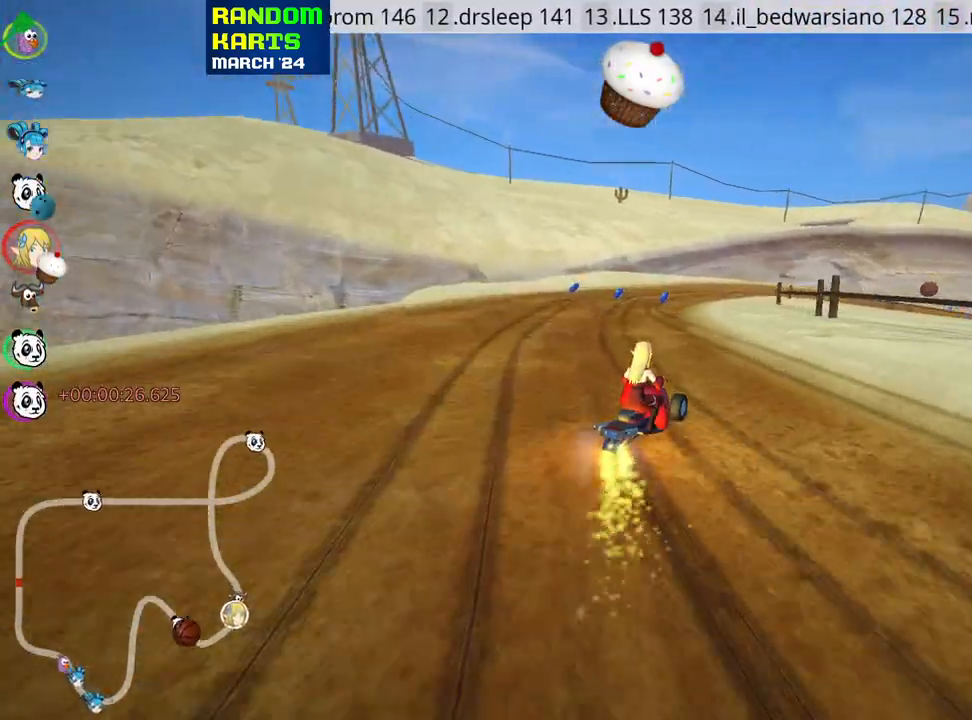
{"keys": ["left", "skid", "up"], "events": [[50, "left", "down"], [67, "left", "up"], [233, "left", "down"]]}
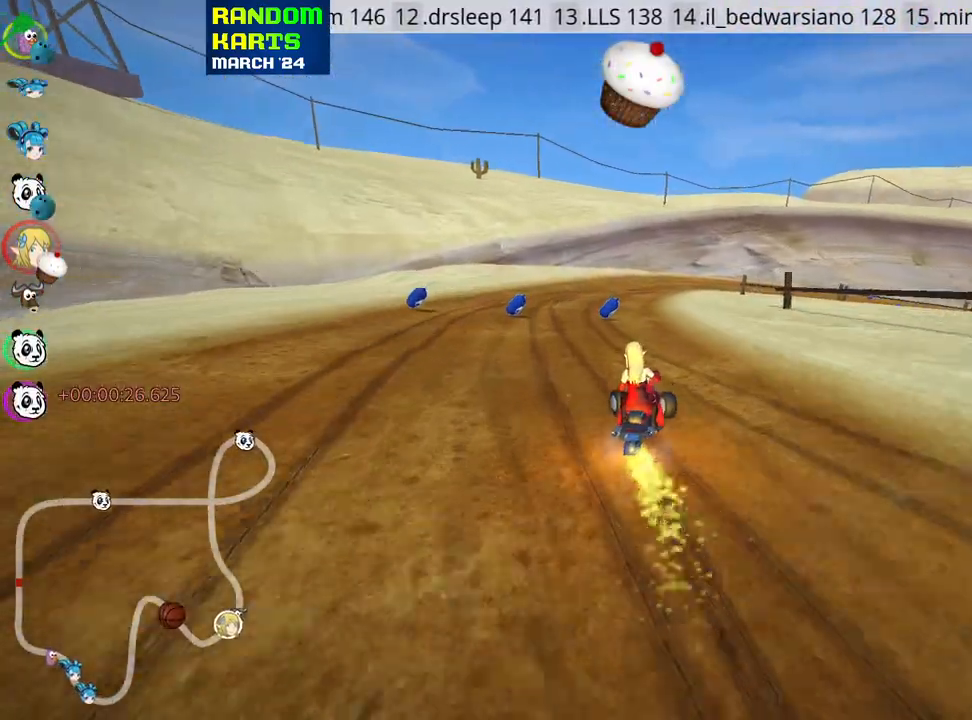
{"keys": ["skid", "up"], "events": [[350, "nitro", "down"], [400, "left", "up"], [450, "nitro", "up"]]}
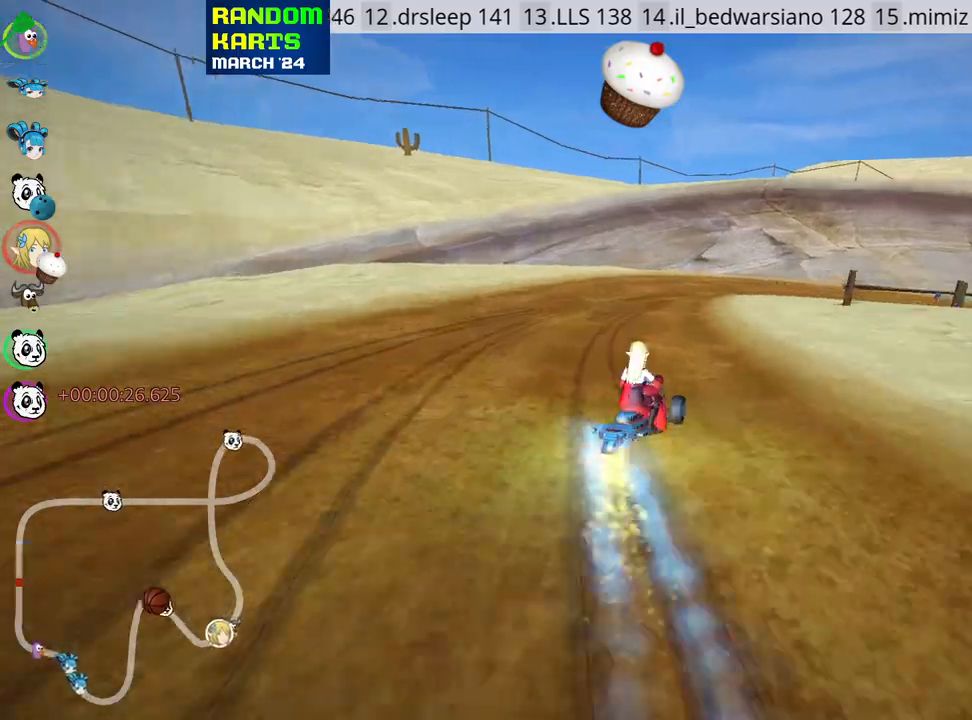
{"keys": ["right", "skid", "up"], "events": [[183, "right", "down"]]}
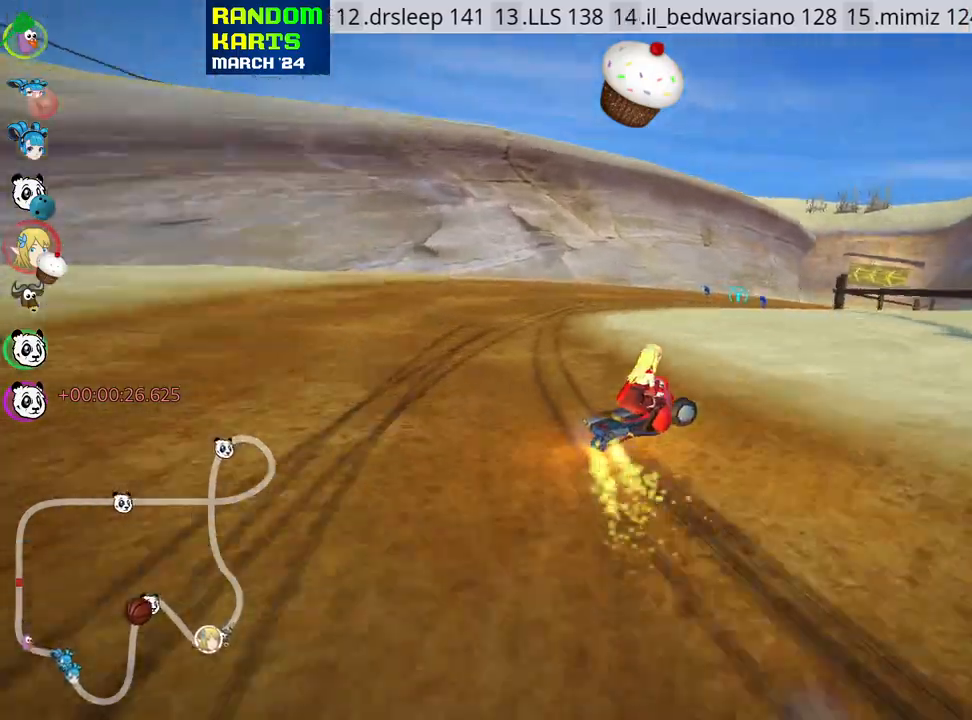
{"keys": ["right", "up"], "events": [[100, "right", "up"], [250, "skid", "up"], [433, "right", "down"]]}
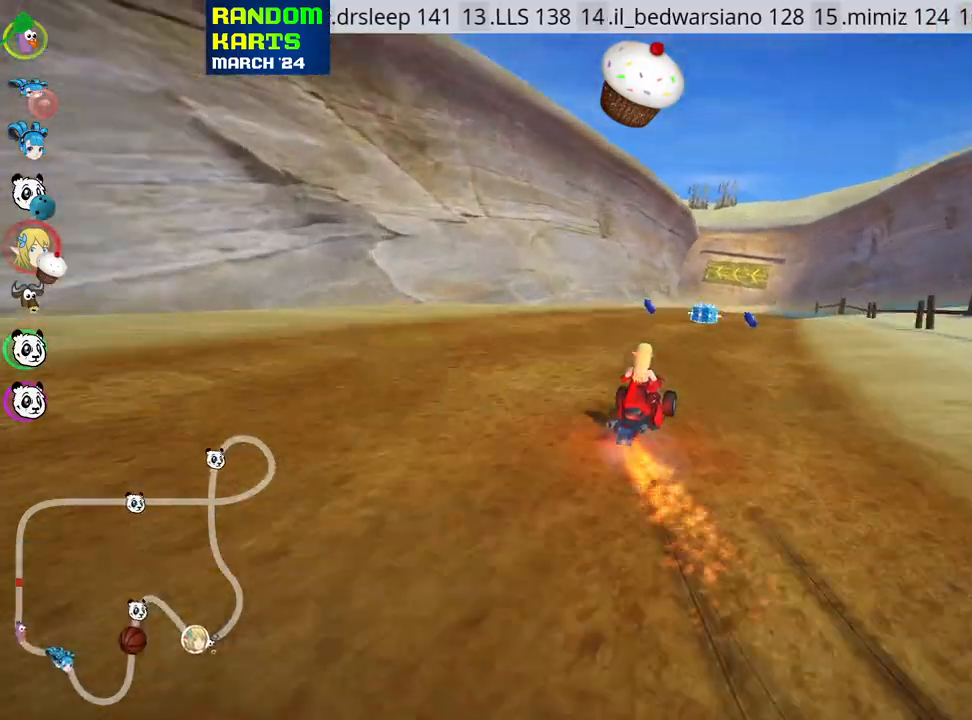
{"keys": ["up"], "events": [[167, "right", "up"], [217, "look", "down"], [250, "fire", "down"], [367, "look", "up"], [383, "fire", "up"]]}
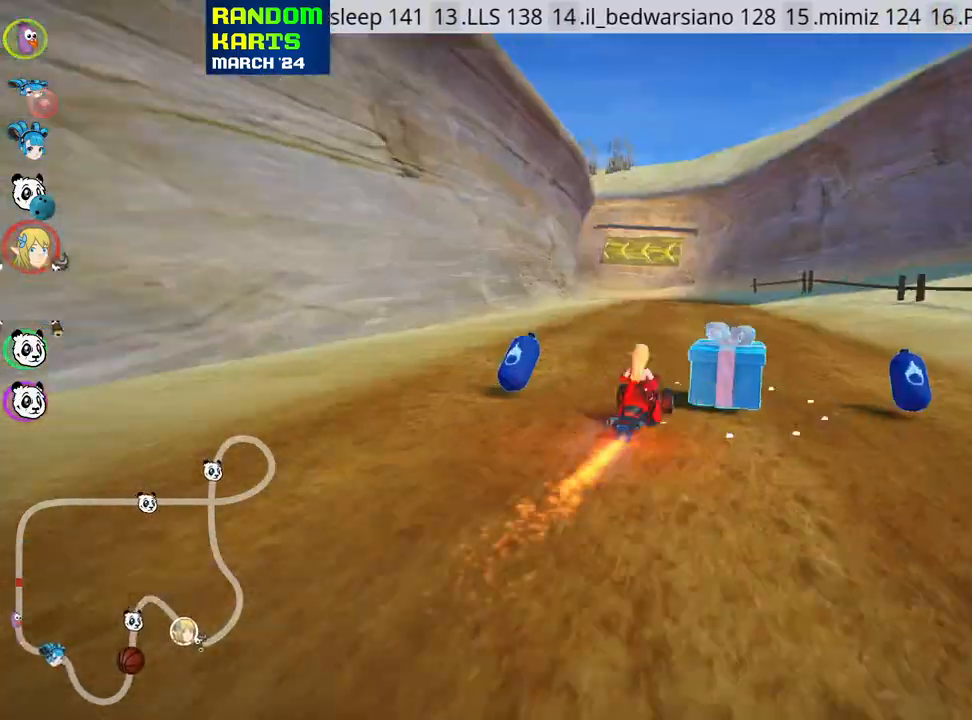
{"keys": ["right", "skid", "up"], "events": [[300, "skid", "down"], [333, "left", "down"], [467, "left", "up"], [483, "right", "down"]]}
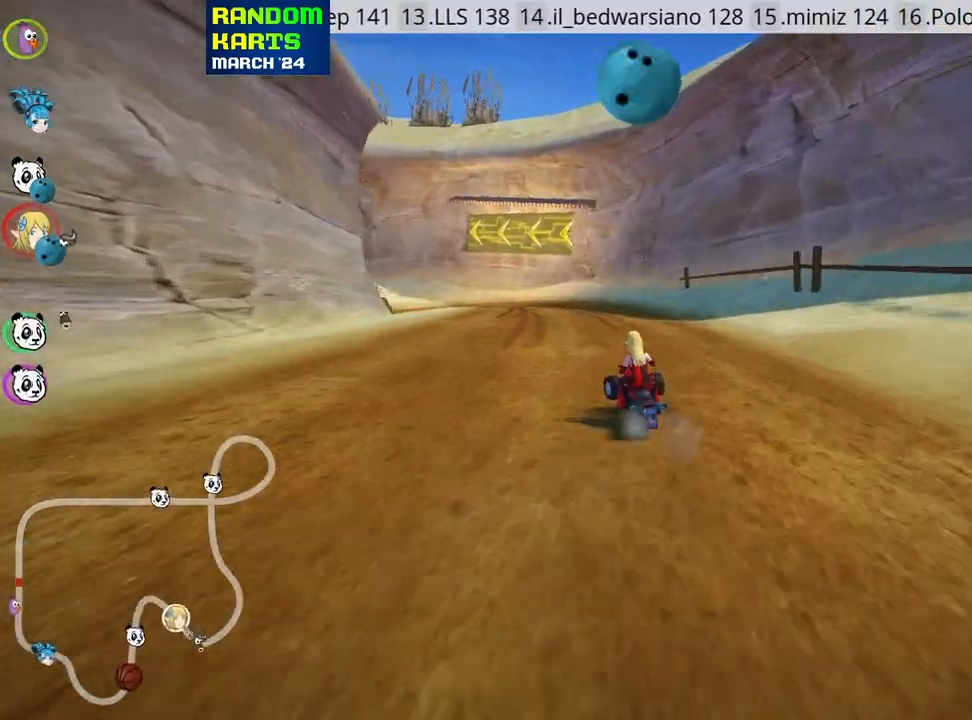
{"keys": ["left", "skid", "up"], "events": [[317, "left", "down"], [350, "right", "up"]]}
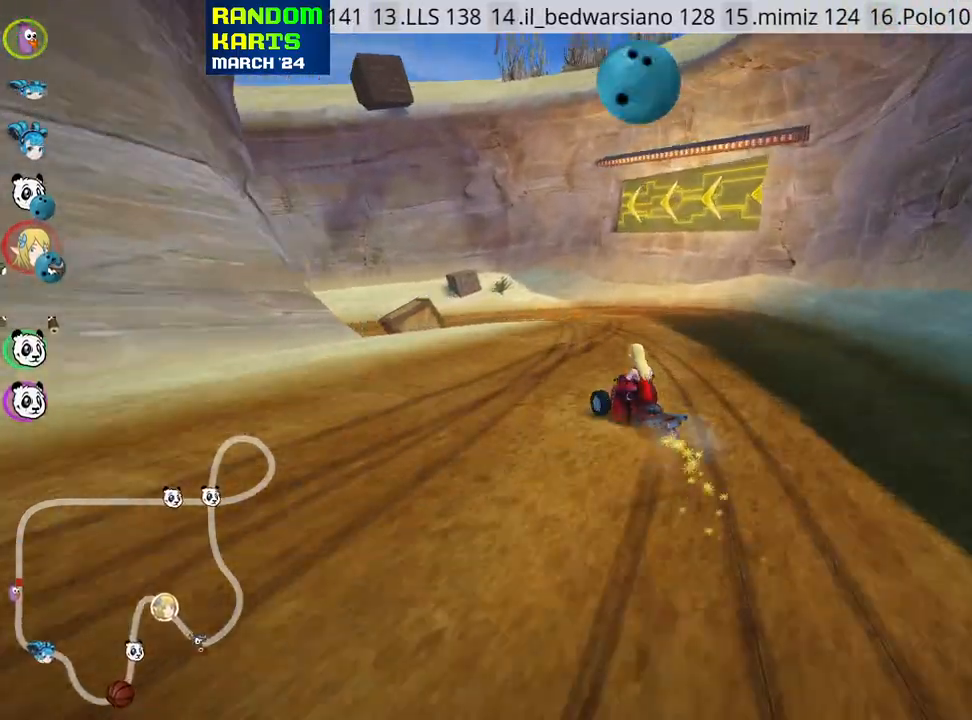
{"keys": ["left", "up"], "events": [[350, "nitro", "down"], [433, "skid", "up"], [500, "nitro", "up"]]}
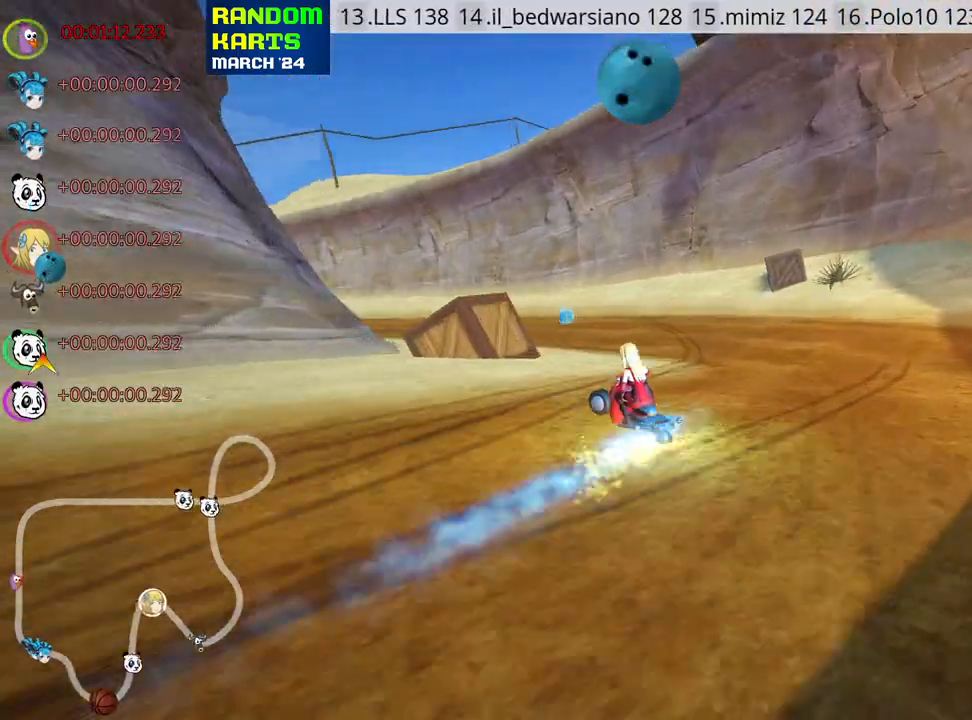
{"keys": ["left", "up"], "events": [[50, "left", "up"], [300, "left", "down"]]}